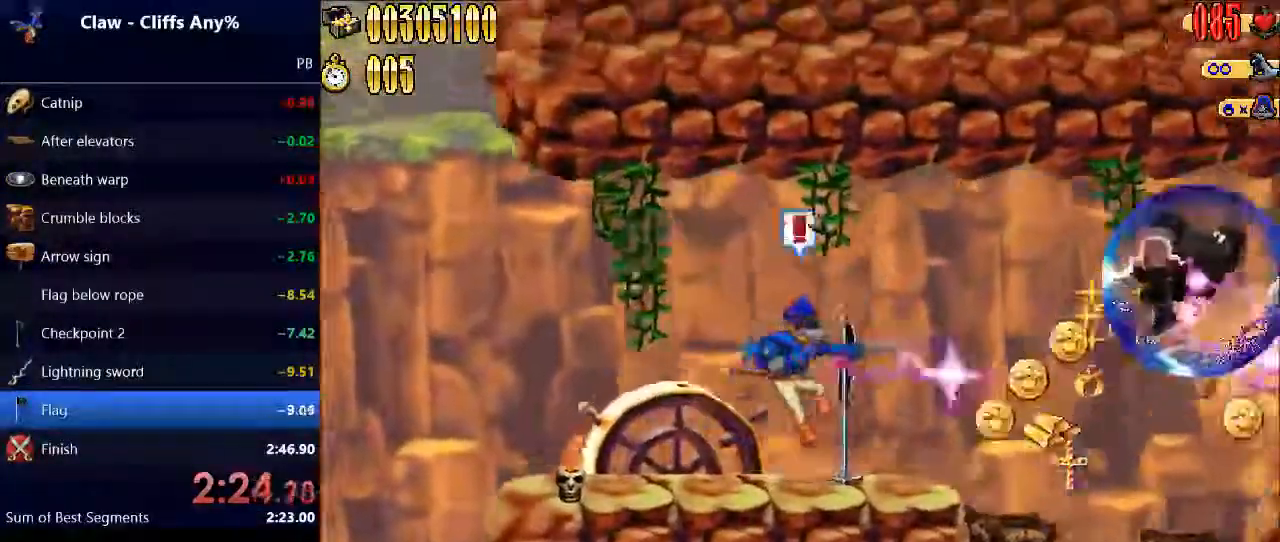
Gameplay with keyboard; each line is a JSON object with the keys held at the frame after it. "events" lists presses ("down") and releases ("up") of "4", "d", "down", "e", "escape", "left", "q", "r", "return", "right", "space", "up" and "w" between this image and that frame as [ms after this image, input, new state], when the widget could be followed in between. No other keys are recorded. Mouse input is not recorded. Not read: caps_lock.
{"keys": ["right"], "events": [[33, "space", "up"]]}
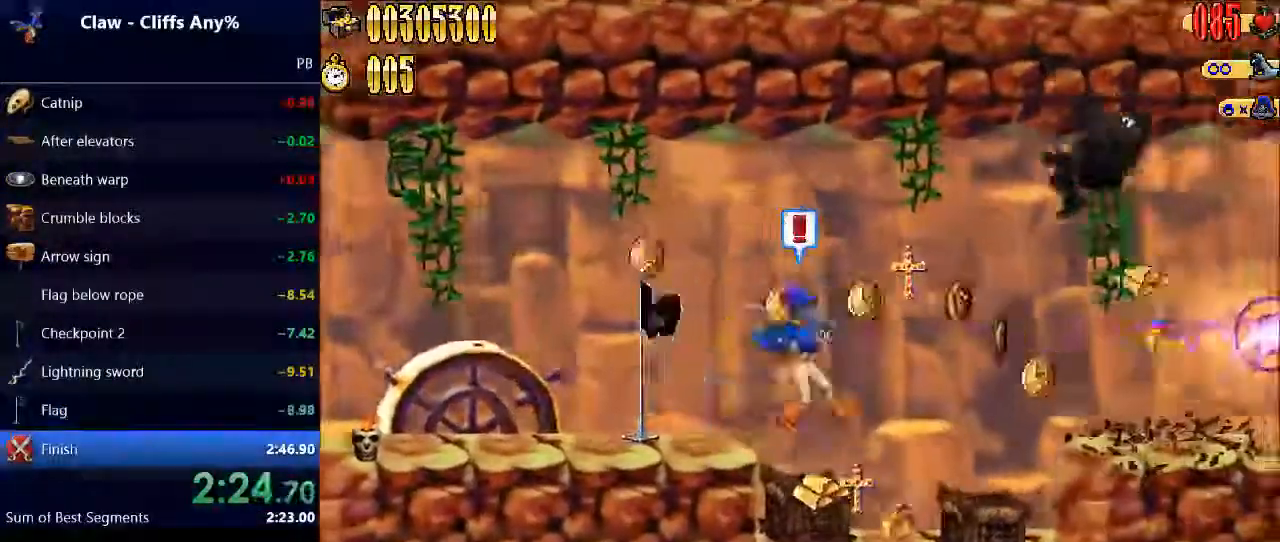
{"keys": ["right", "space"], "events": [[400, "space", "down"]]}
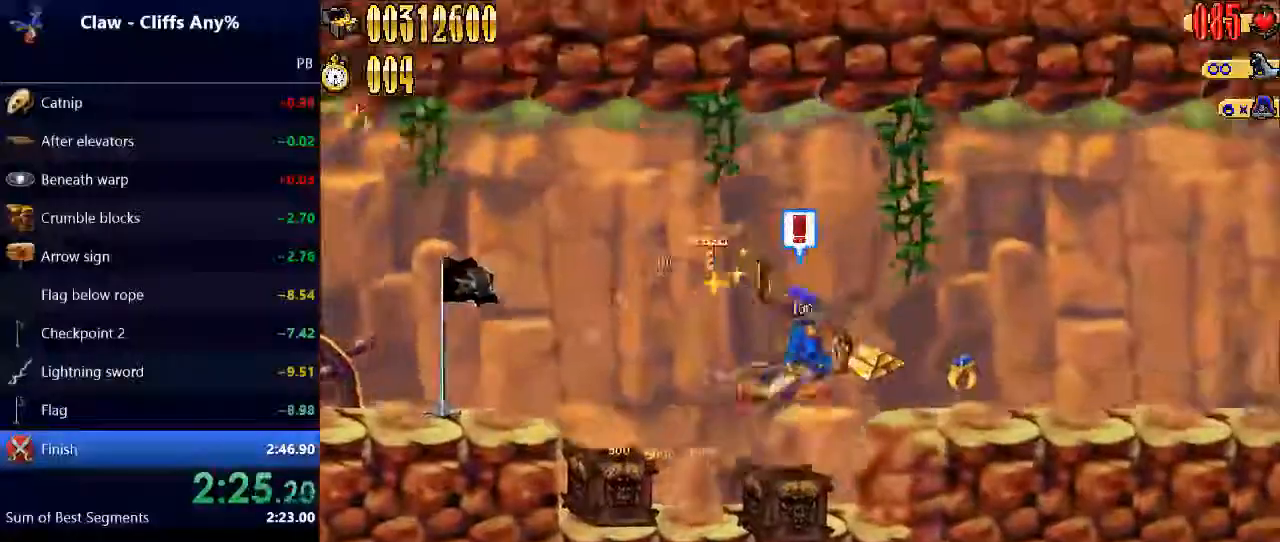
{"keys": ["right"], "events": [[33, "e", "down"], [67, "space", "up"], [133, "e", "up"]]}
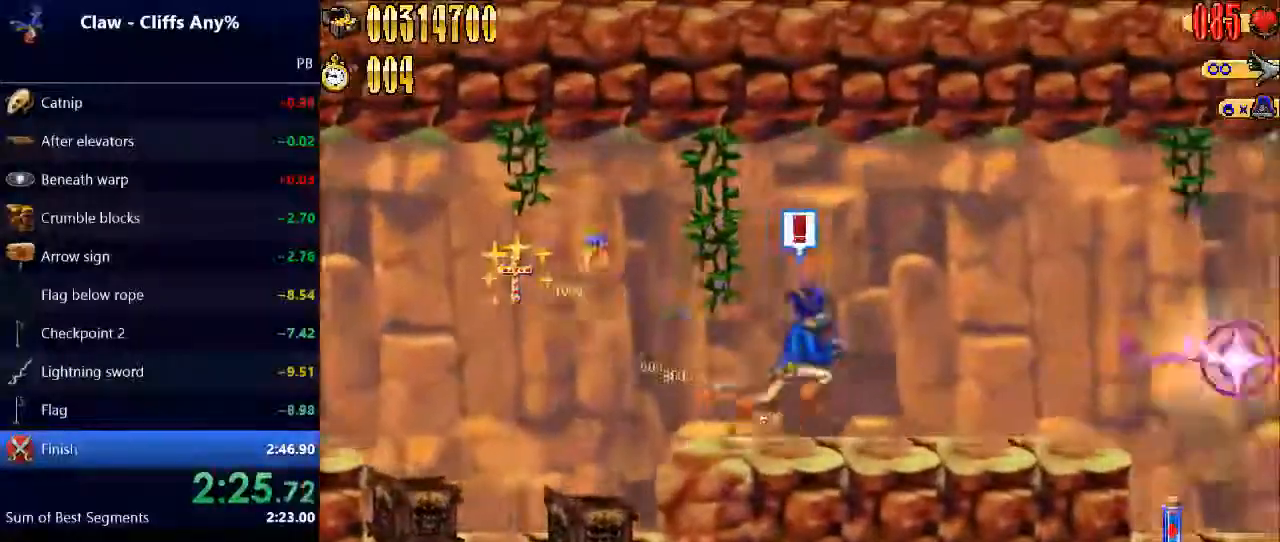
{"keys": ["right"], "events": []}
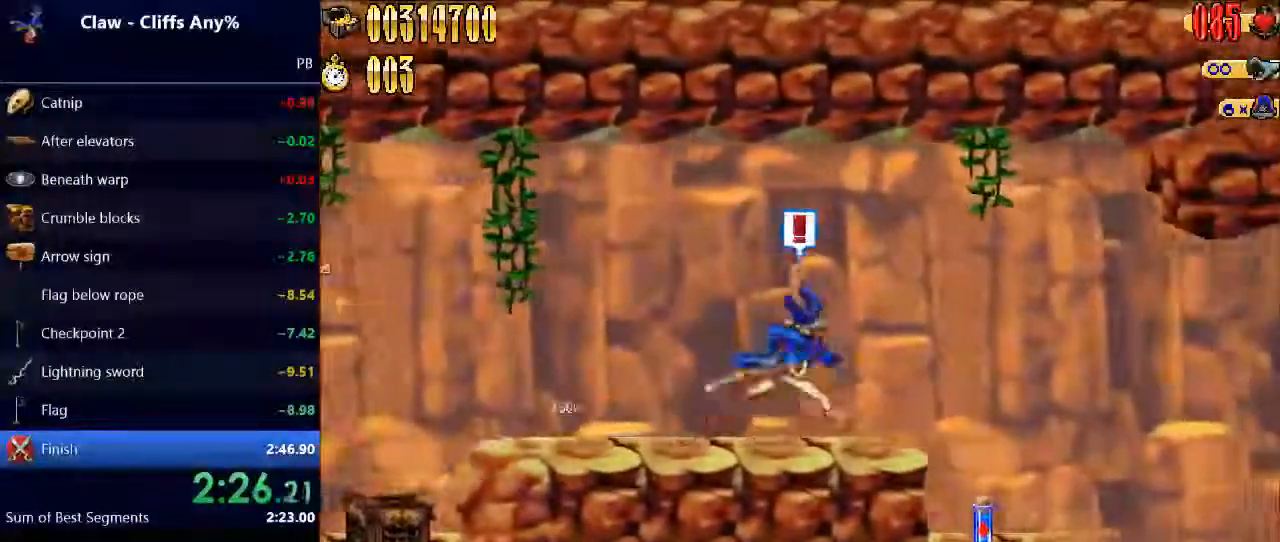
{"keys": ["e", "right"], "events": [[500, "e", "down"]]}
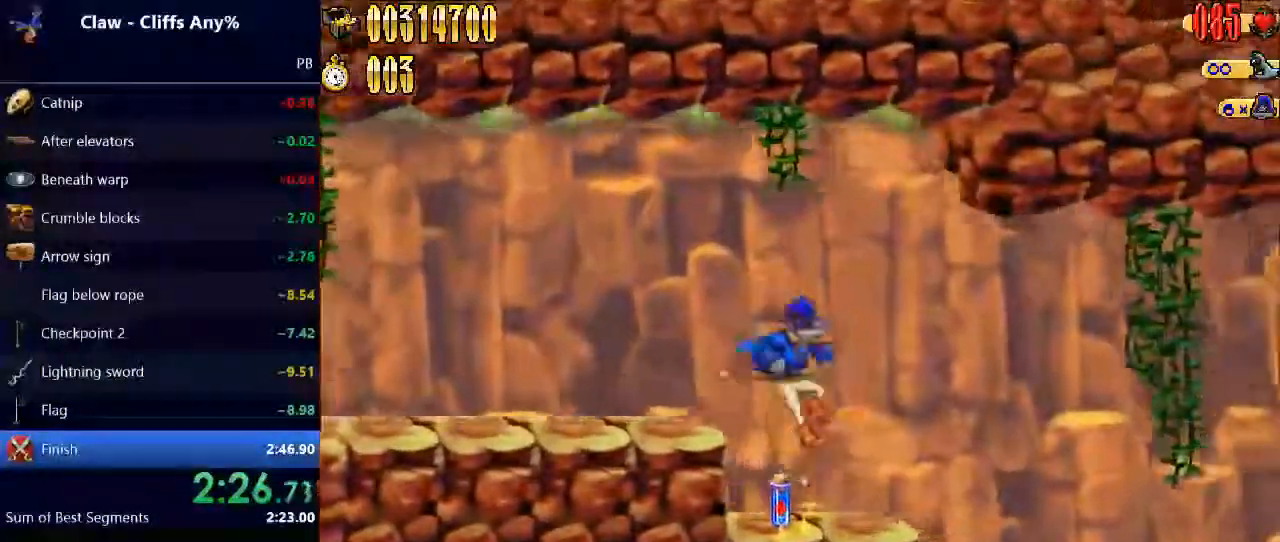
{"keys": ["right"], "events": [[67, "e", "up"]]}
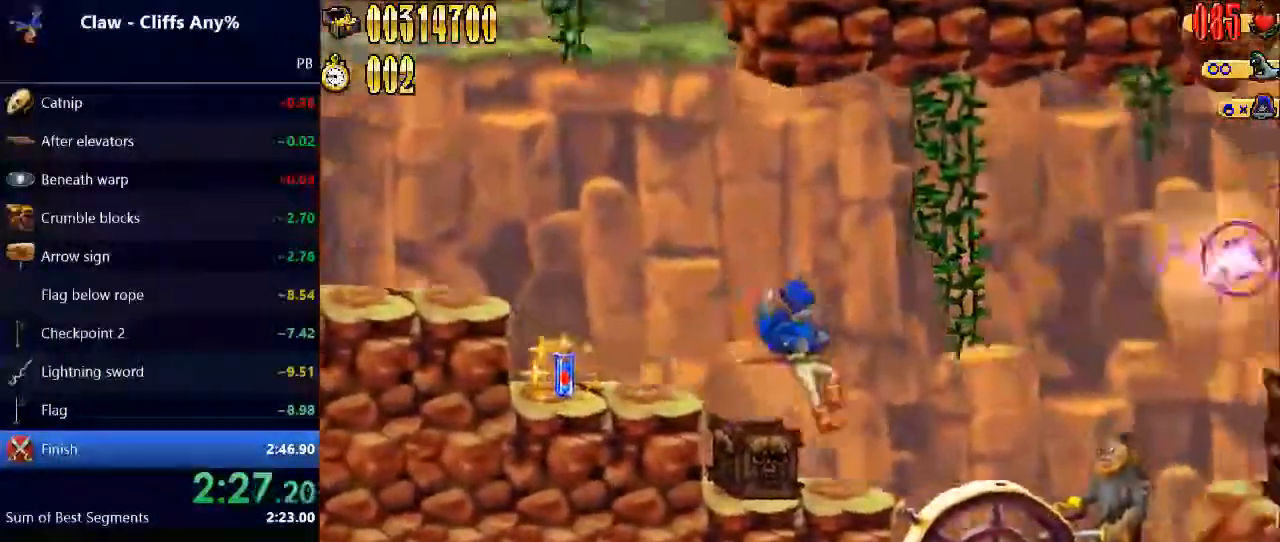
{"keys": ["right"], "events": [[333, "e", "down"], [433, "e", "up"]]}
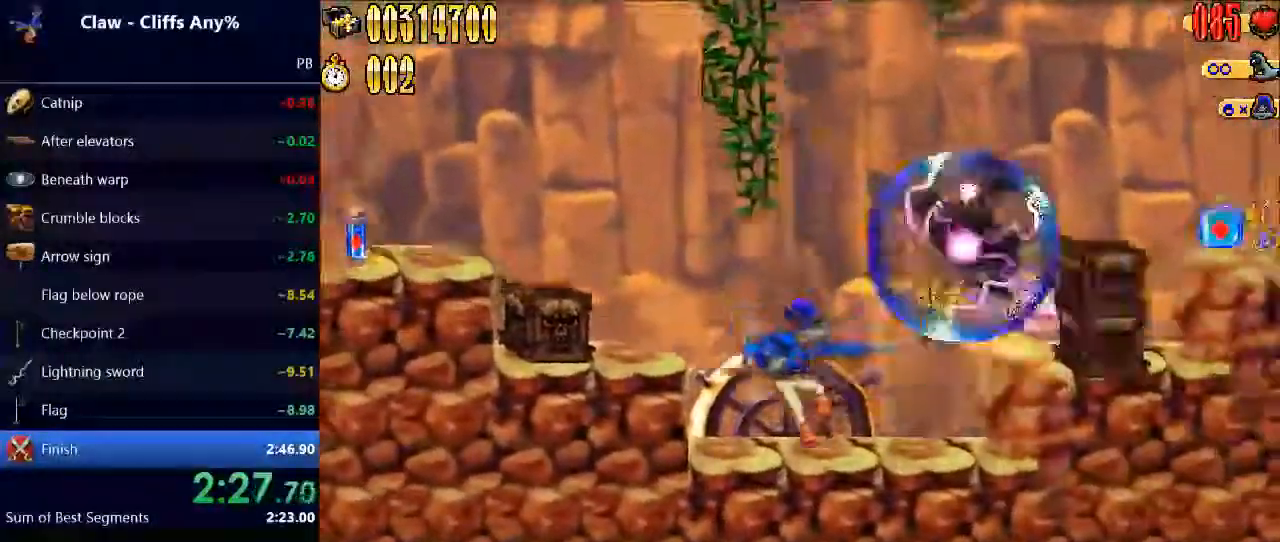
{"keys": ["right"], "events": [[167, "space", "down"], [300, "space", "up"]]}
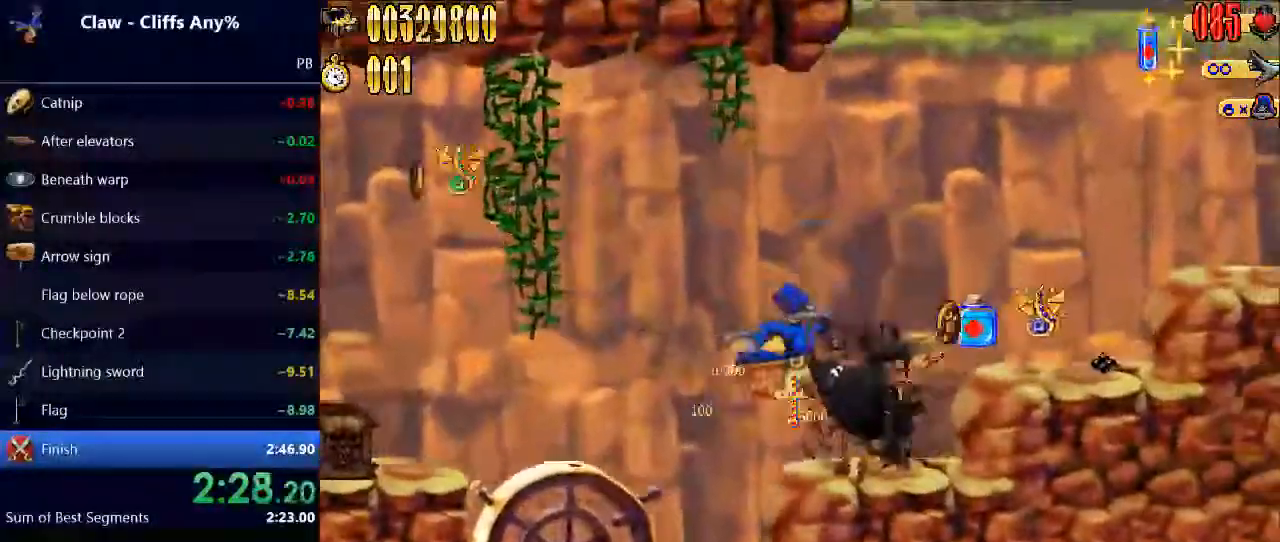
{"keys": ["right"], "events": [[167, "space", "down"], [367, "space", "up"]]}
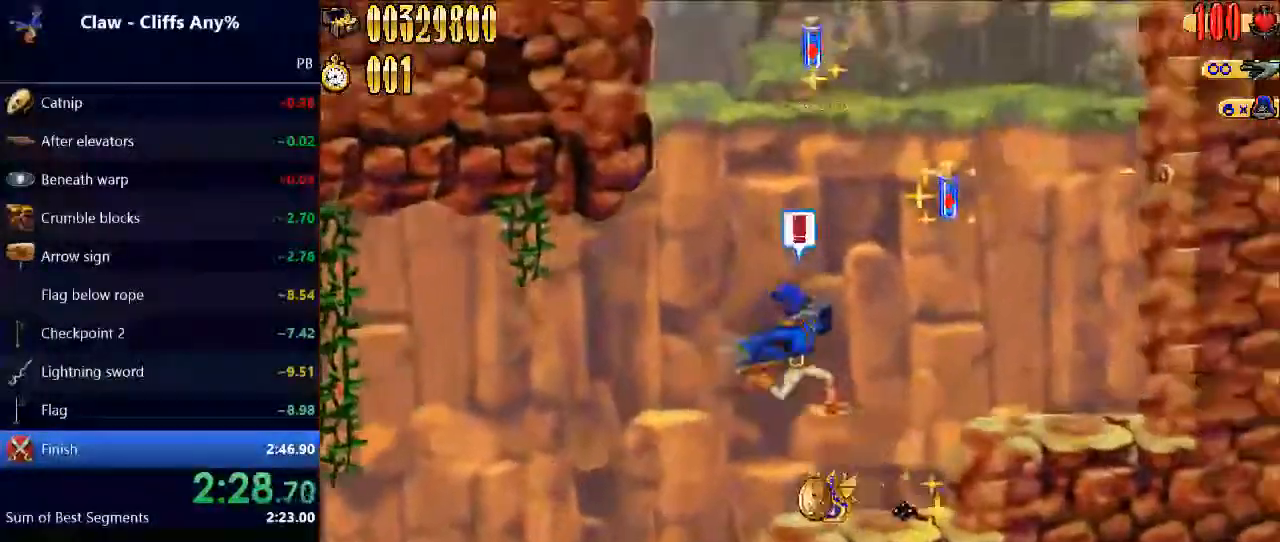
{"keys": ["right"], "events": [[267, "space", "down"], [433, "space", "up"]]}
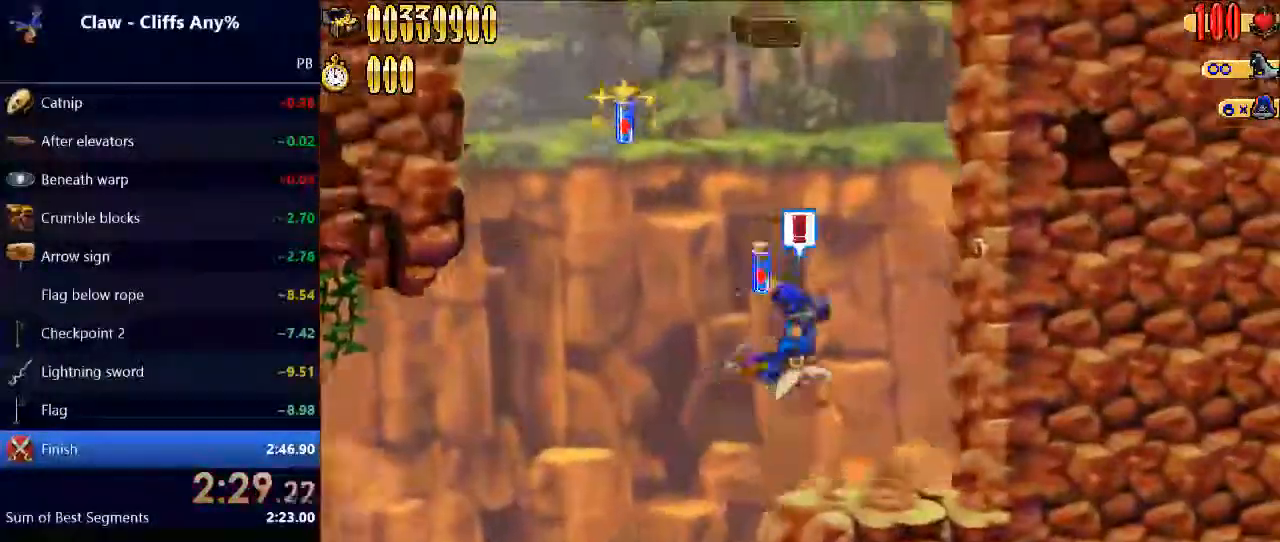
{"keys": ["left", "space"], "events": [[200, "right", "up"], [300, "space", "down"], [400, "left", "down"]]}
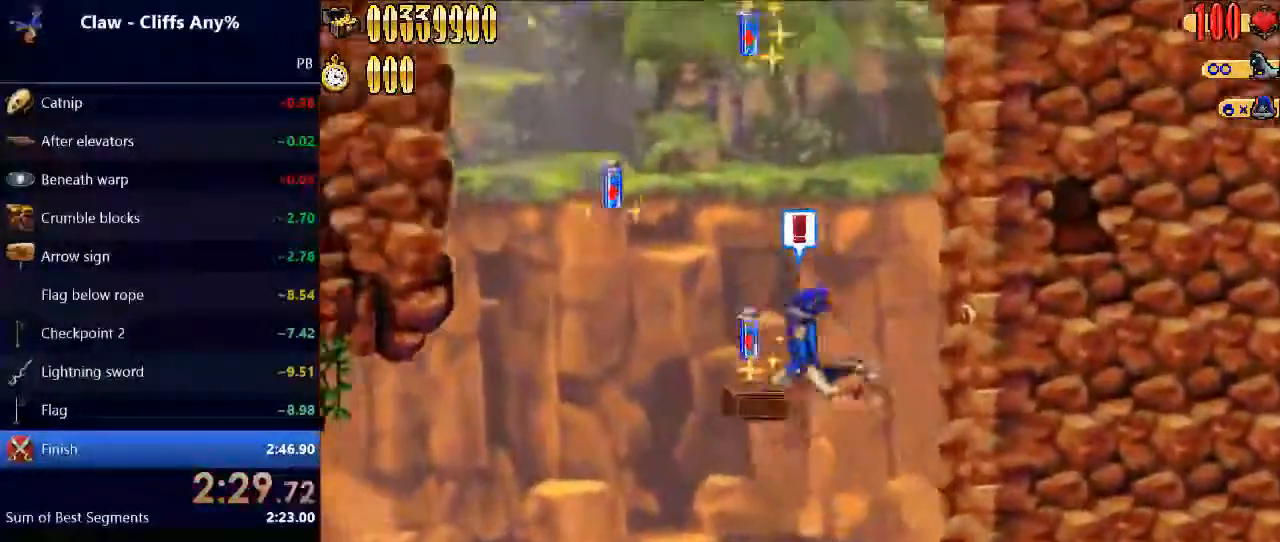
{"keys": ["left", "space"], "events": [[67, "space", "up"], [133, "left", "up"], [467, "left", "down"], [467, "space", "down"]]}
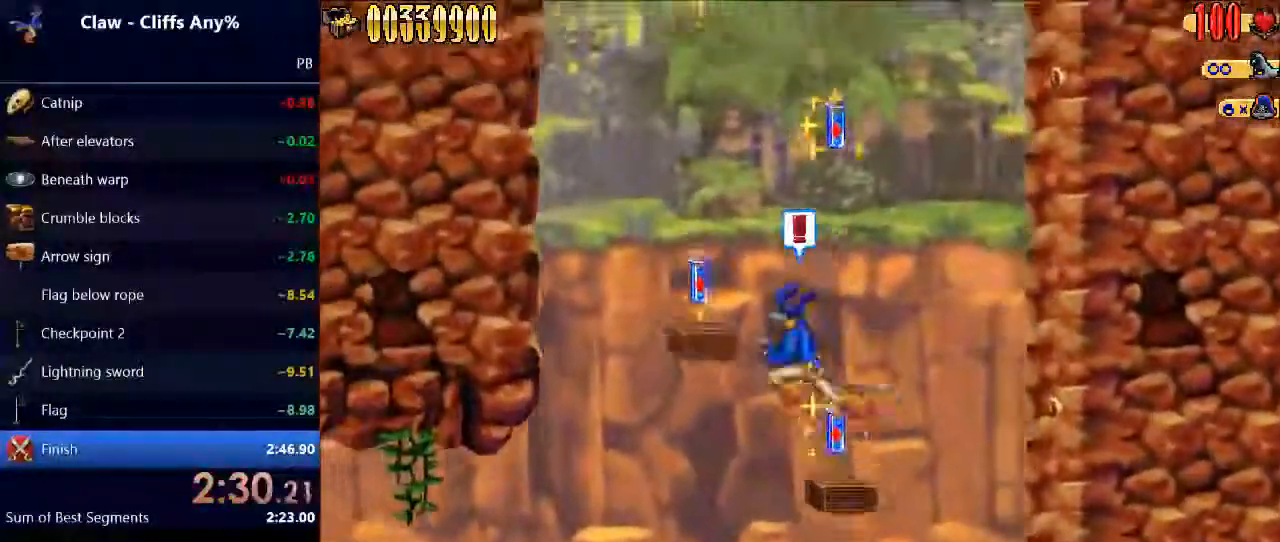
{"keys": [], "events": [[200, "space", "up"], [267, "left", "up"]]}
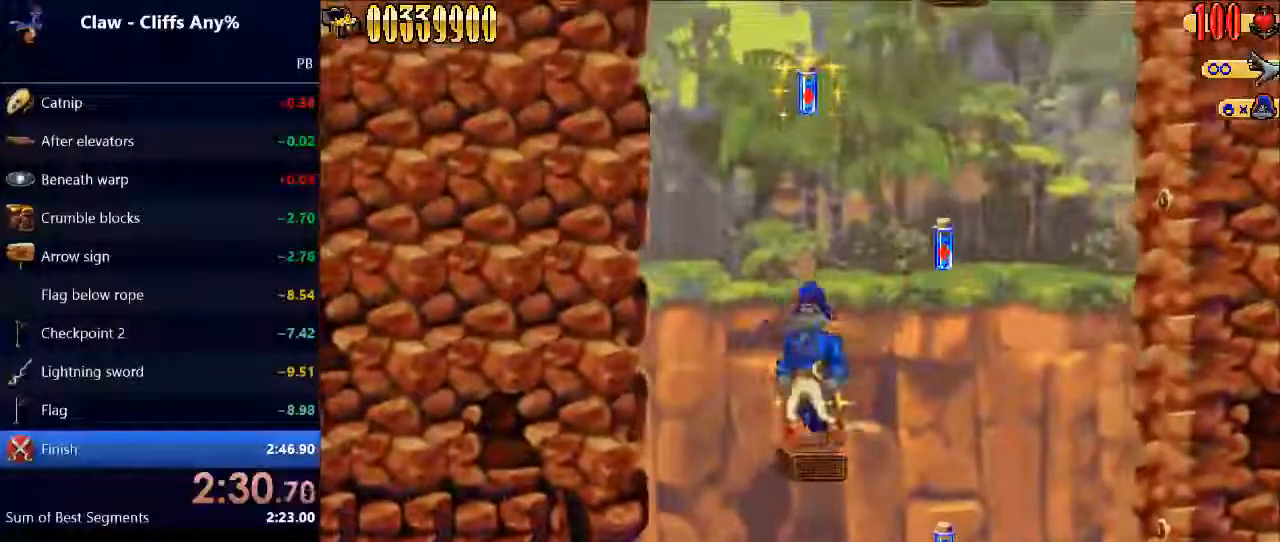
{"keys": [], "events": [[67, "space", "down"], [100, "right", "down"], [333, "space", "up"], [500, "right", "up"]]}
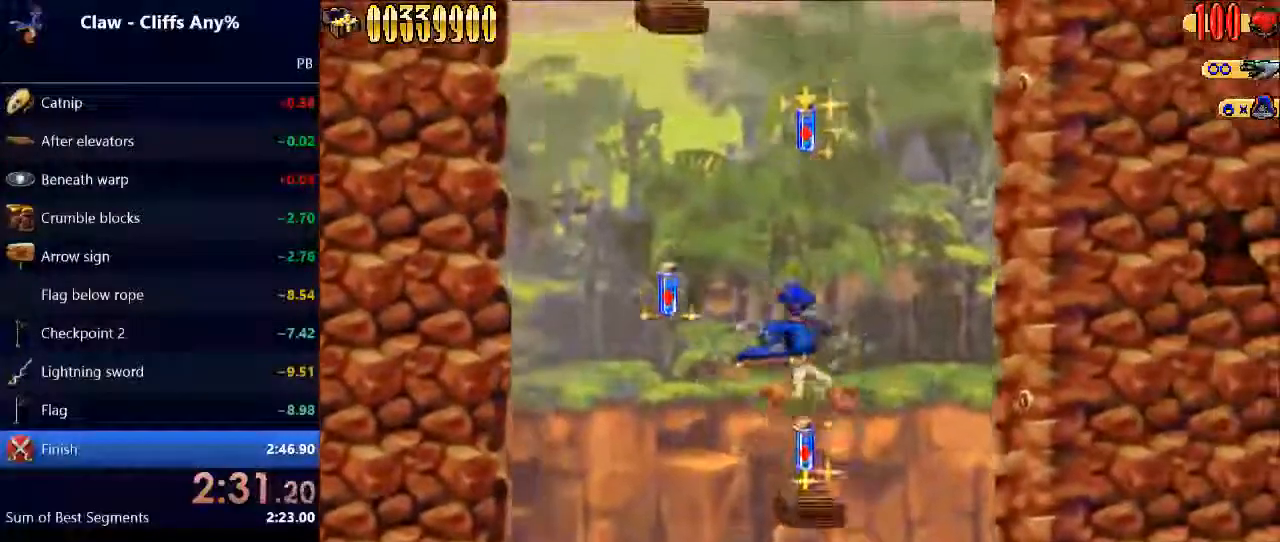
{"keys": ["left", "space"], "events": [[400, "left", "down"], [400, "space", "down"]]}
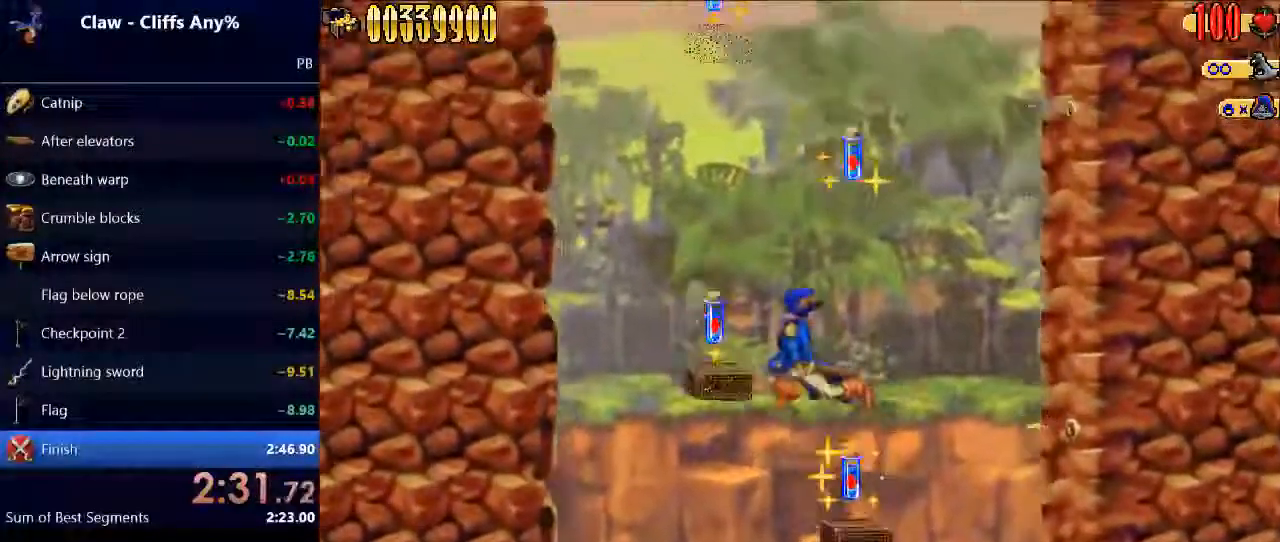
{"keys": [], "events": [[133, "space", "up"], [233, "left", "up"]]}
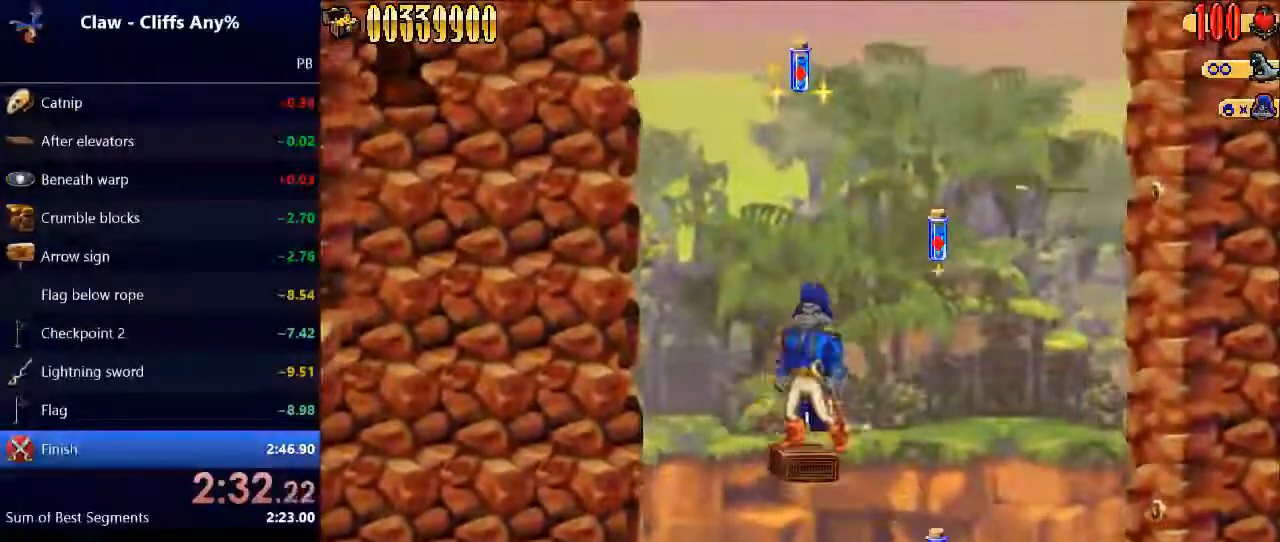
{"keys": ["right"], "events": [[267, "right", "down"], [267, "space", "down"], [500, "space", "up"]]}
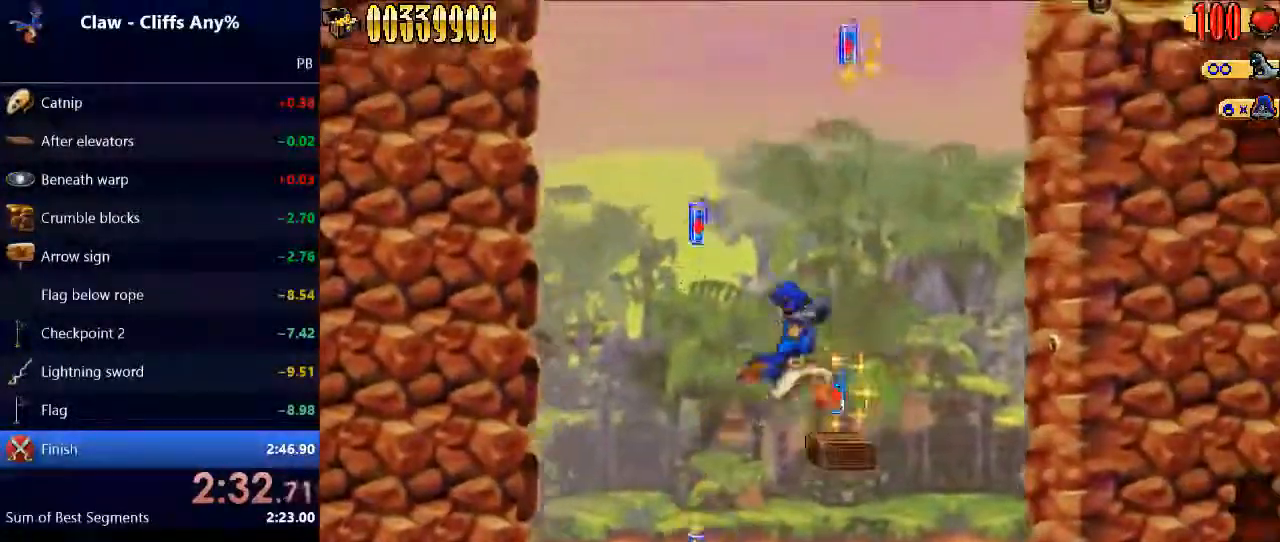
{"keys": ["left", "space"], "events": [[167, "right", "up"], [367, "left", "down"], [367, "space", "down"]]}
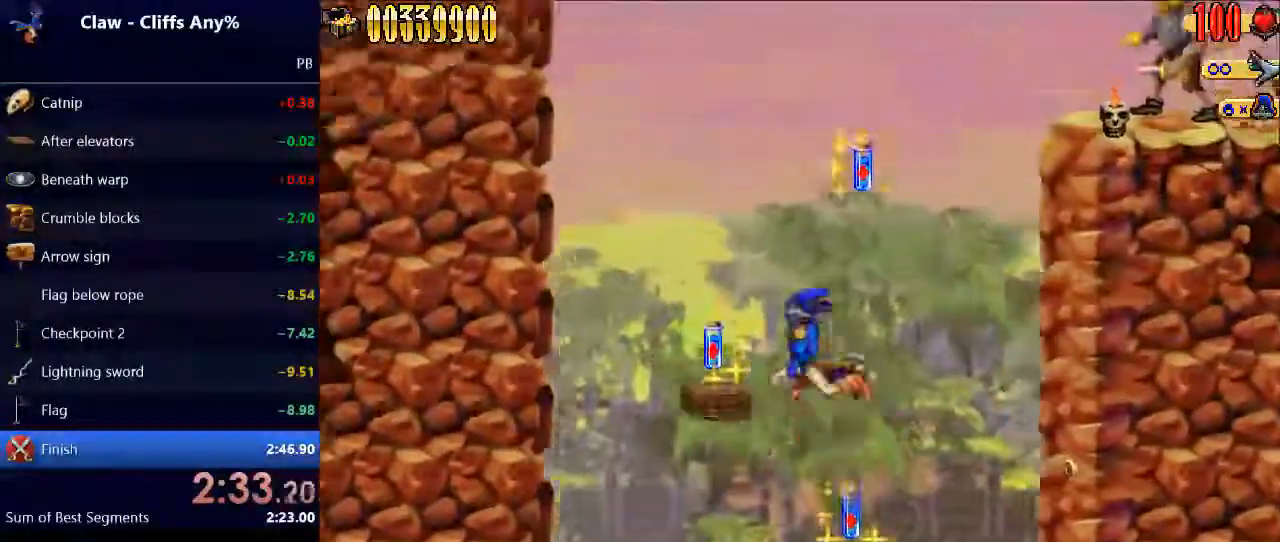
{"keys": ["space"], "events": [[100, "space", "up"], [267, "left", "up"], [467, "space", "down"]]}
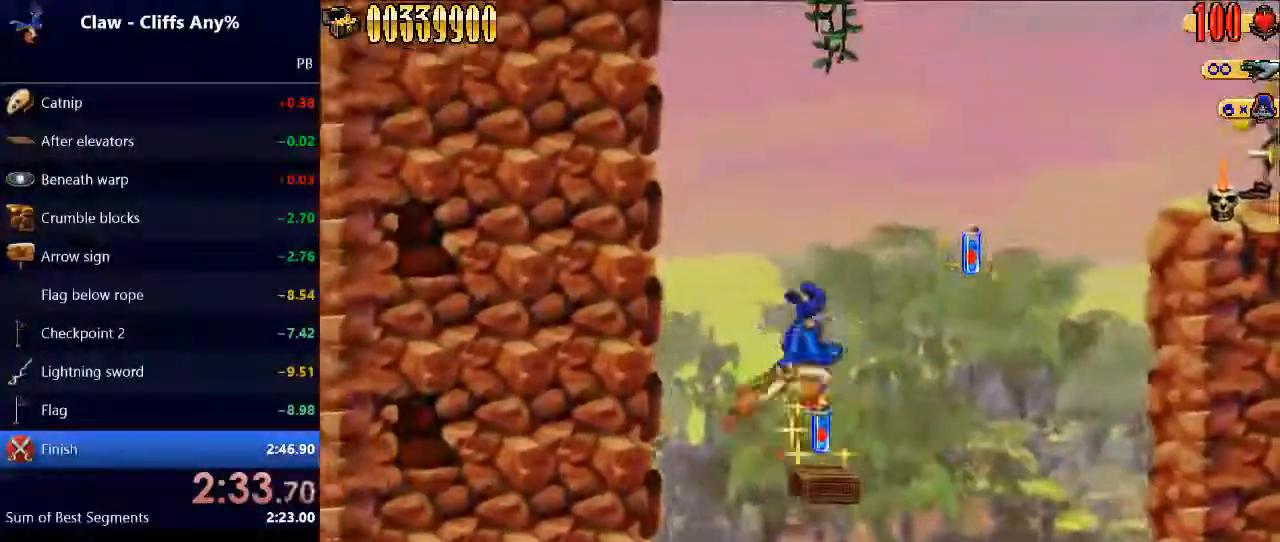
{"keys": ["right"], "events": [[33, "right", "down"], [200, "w", "down"], [267, "space", "up"], [333, "w", "up"]]}
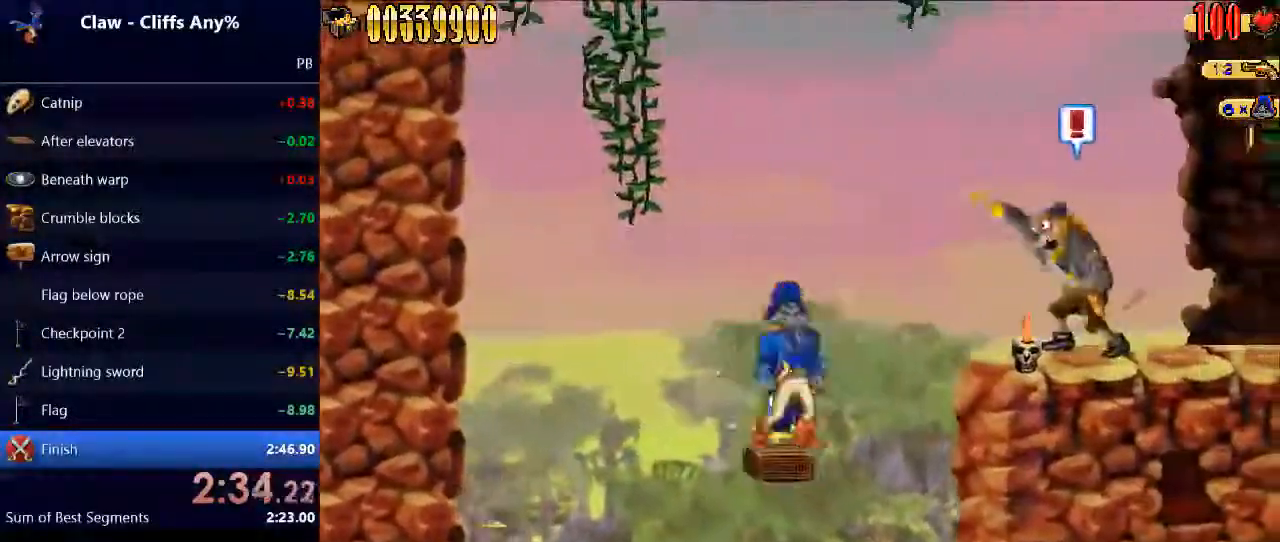
{"keys": ["e", "right"], "events": [[33, "right", "up"], [67, "right", "down"], [67, "space", "down"], [300, "space", "up"], [500, "e", "down"]]}
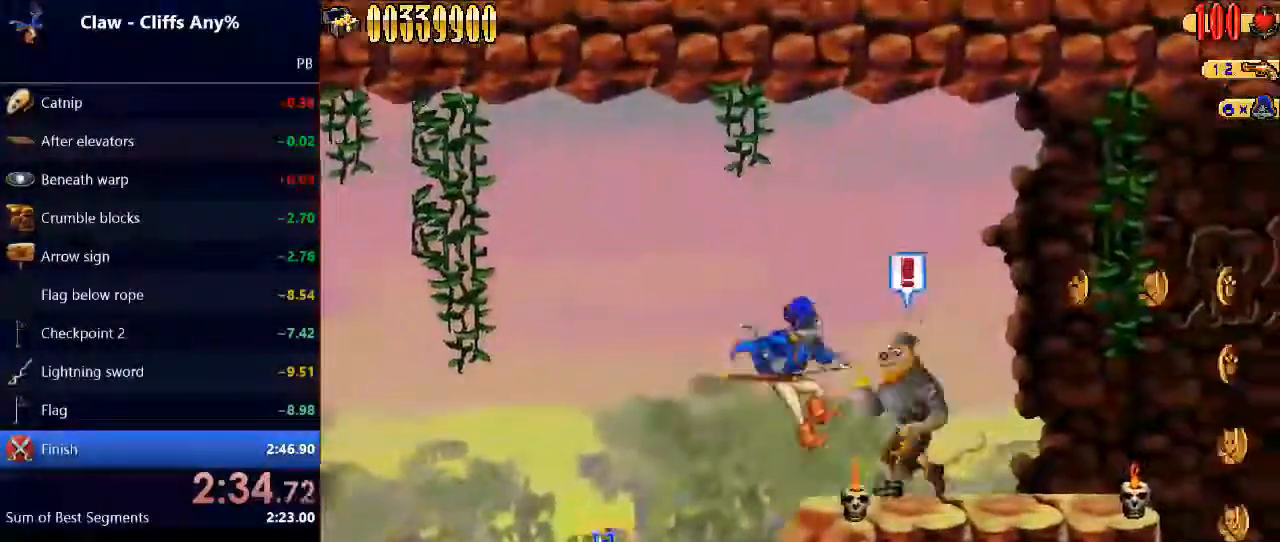
{"keys": ["right"], "events": [[100, "e", "up"]]}
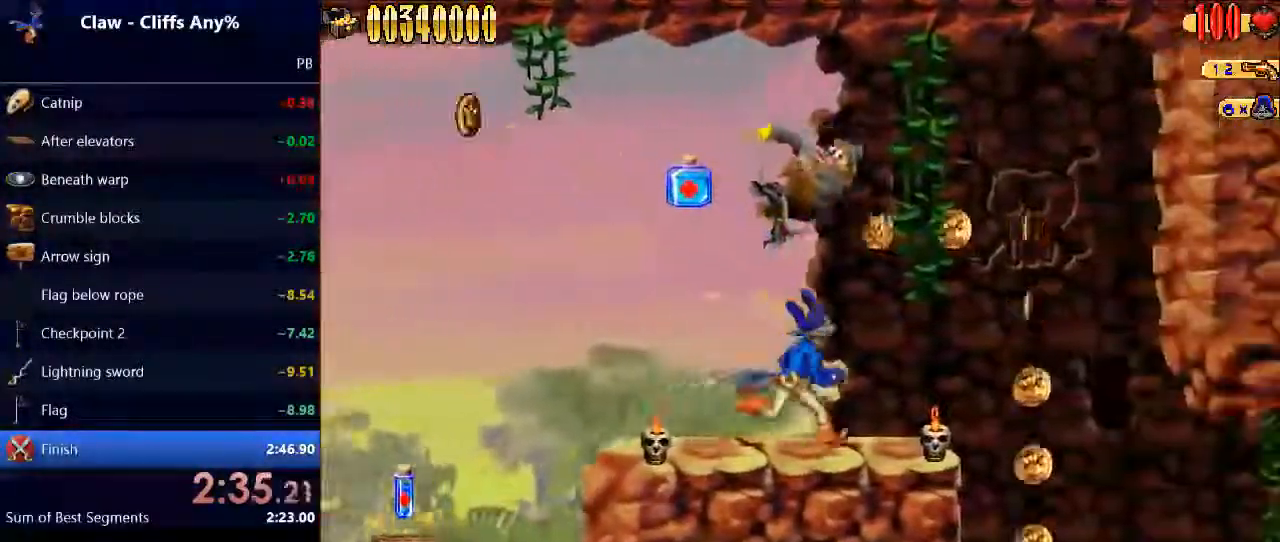
{"keys": ["right"], "events": []}
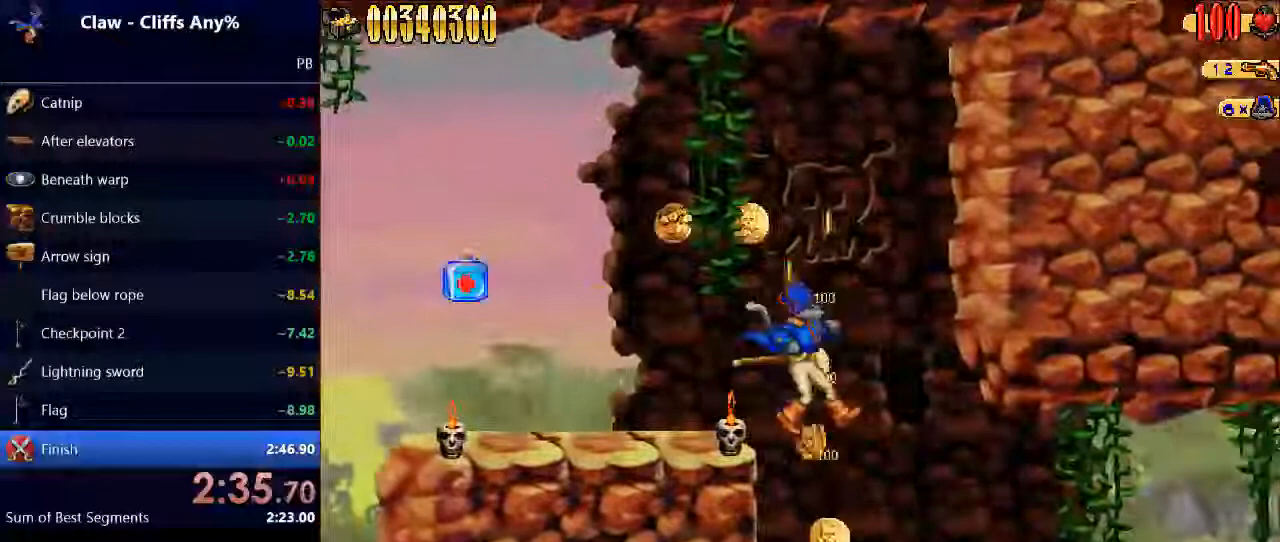
{"keys": ["right"], "events": []}
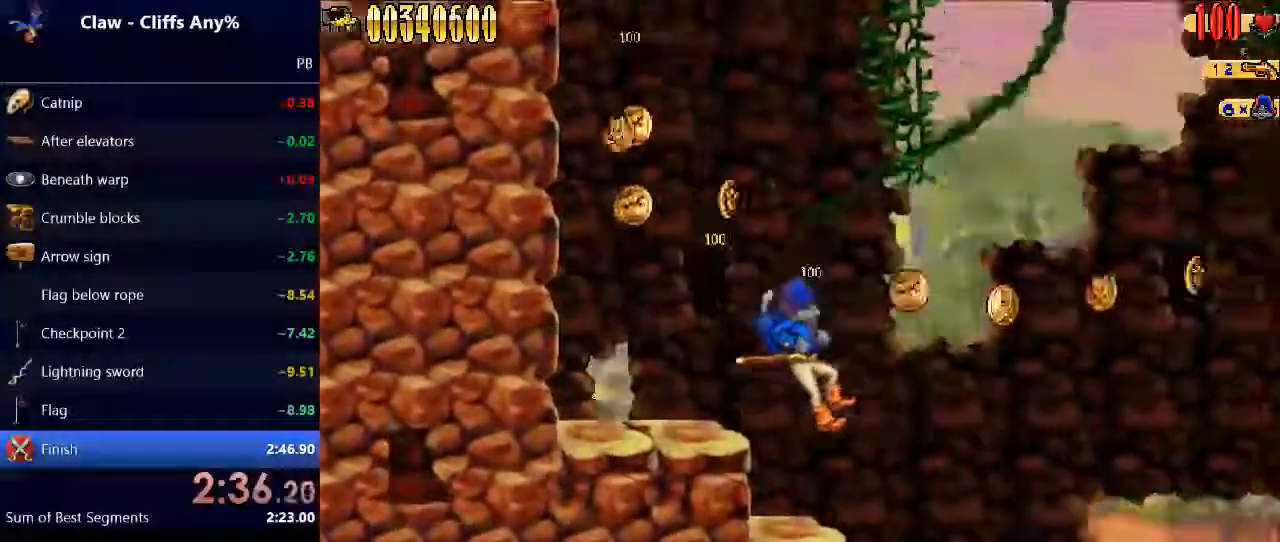
{"keys": ["right"], "events": []}
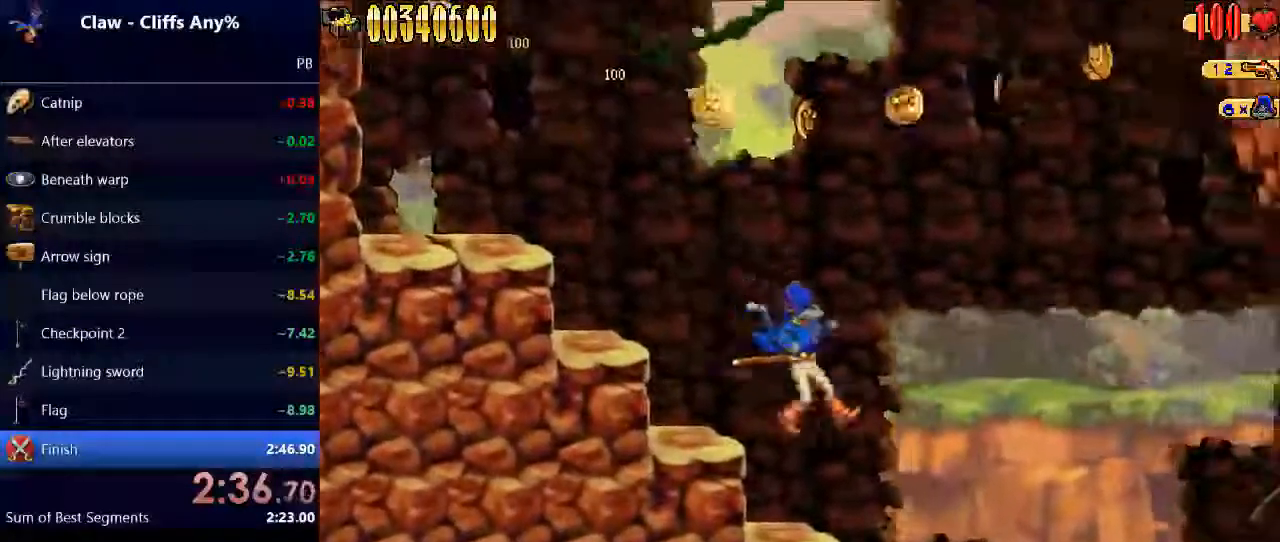
{"keys": ["right"], "events": []}
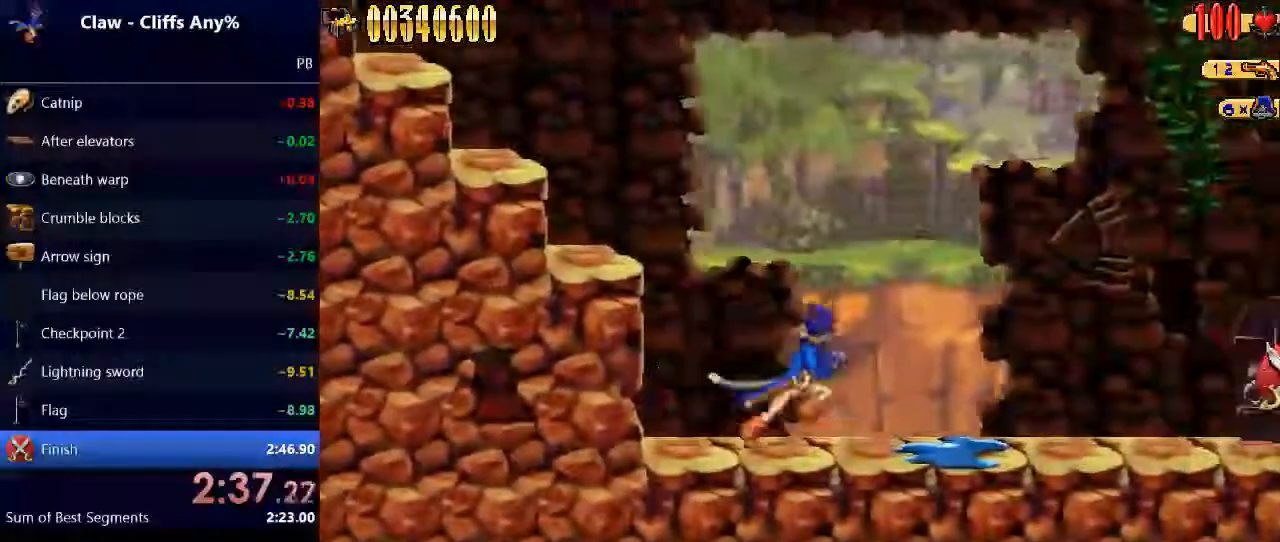
{"keys": ["right"], "events": []}
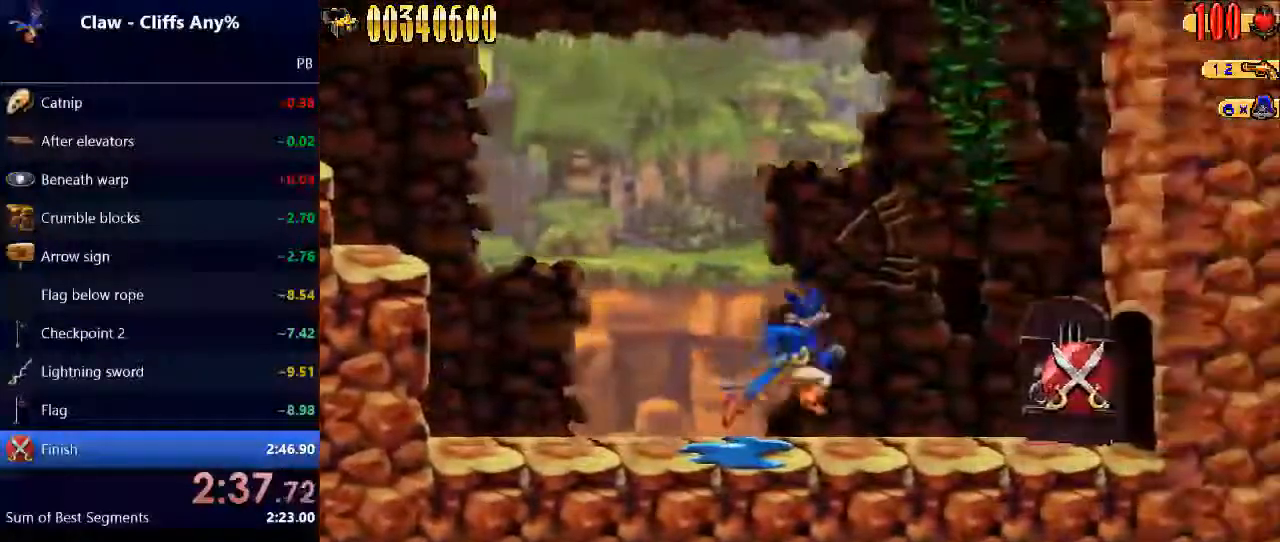
{"keys": ["right"], "events": []}
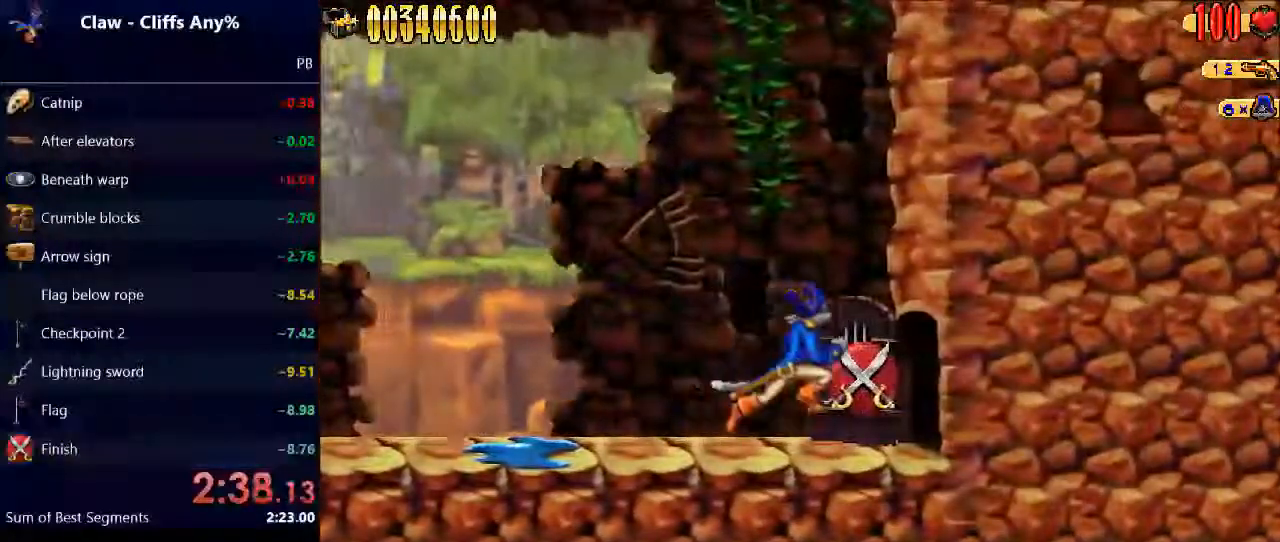
{"keys": [], "events": [[400, "right", "up"]]}